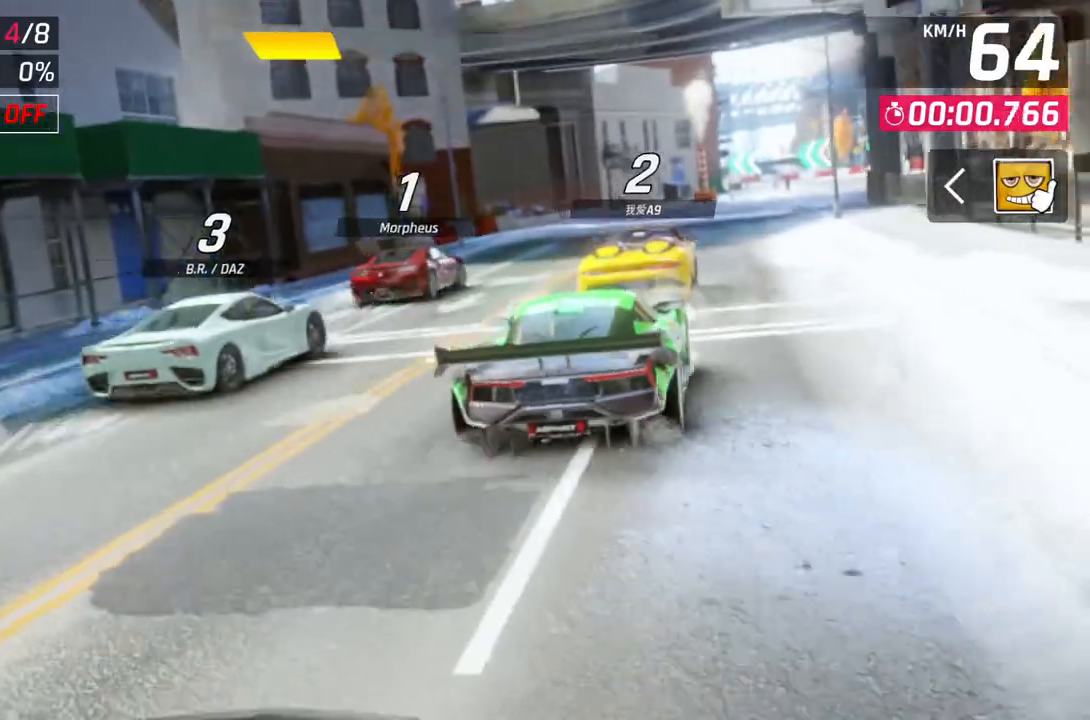
Gameplay with a controller (Xbox layout); each line is a JSON object with the inputs held at the frame after it. "events" lists button and stick changes between this image and that frame as [ms after this image, input, new state], when the widget could be followed in between.
{"buttons": [], "left_stick": "up-right", "right_stick": "center", "events": [[417, "left_stick", "up-right"]]}
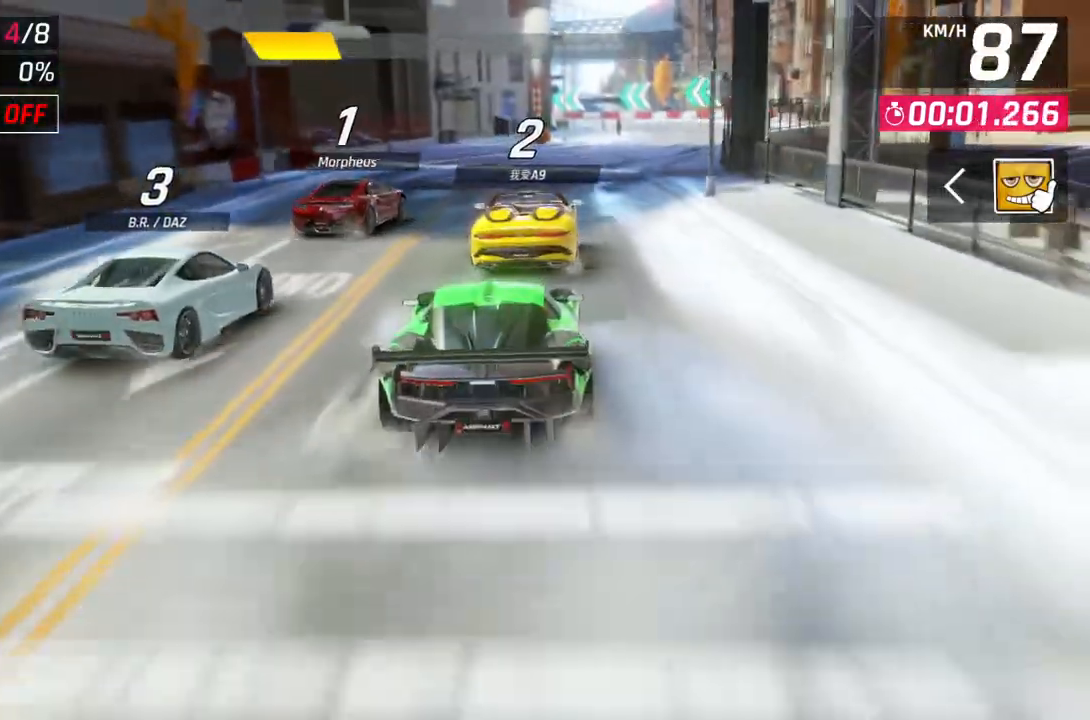
{"buttons": [], "left_stick": "up-right", "right_stick": "center", "events": []}
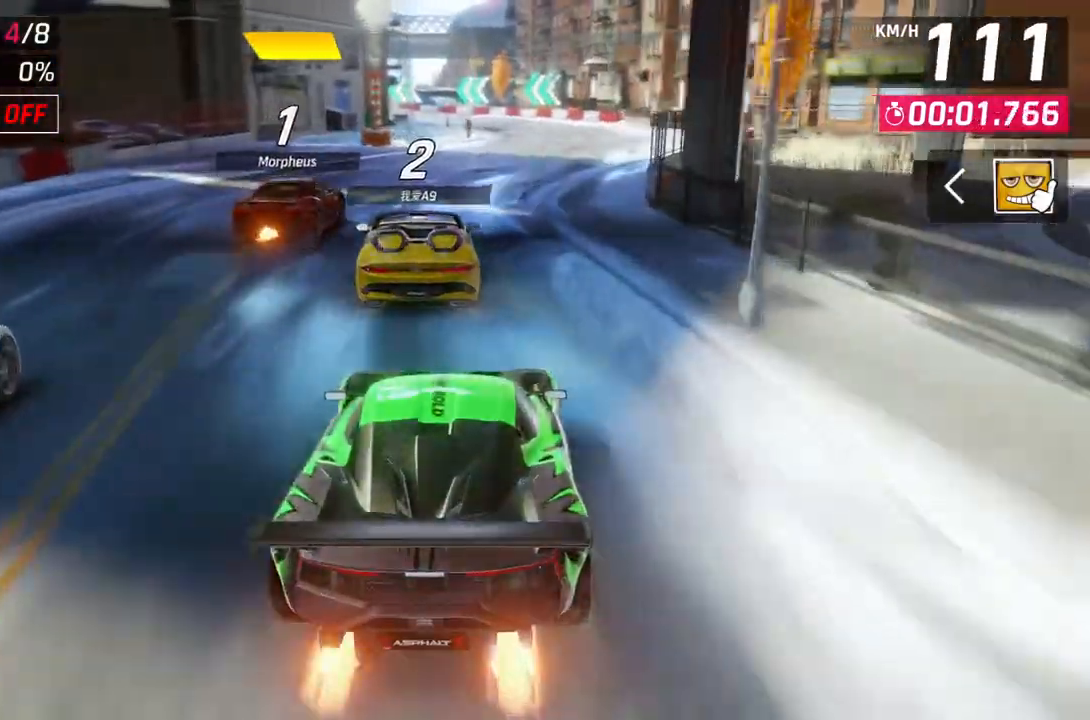
{"buttons": [], "left_stick": "center", "right_stick": "center", "events": [[33, "left_stick", "center"]]}
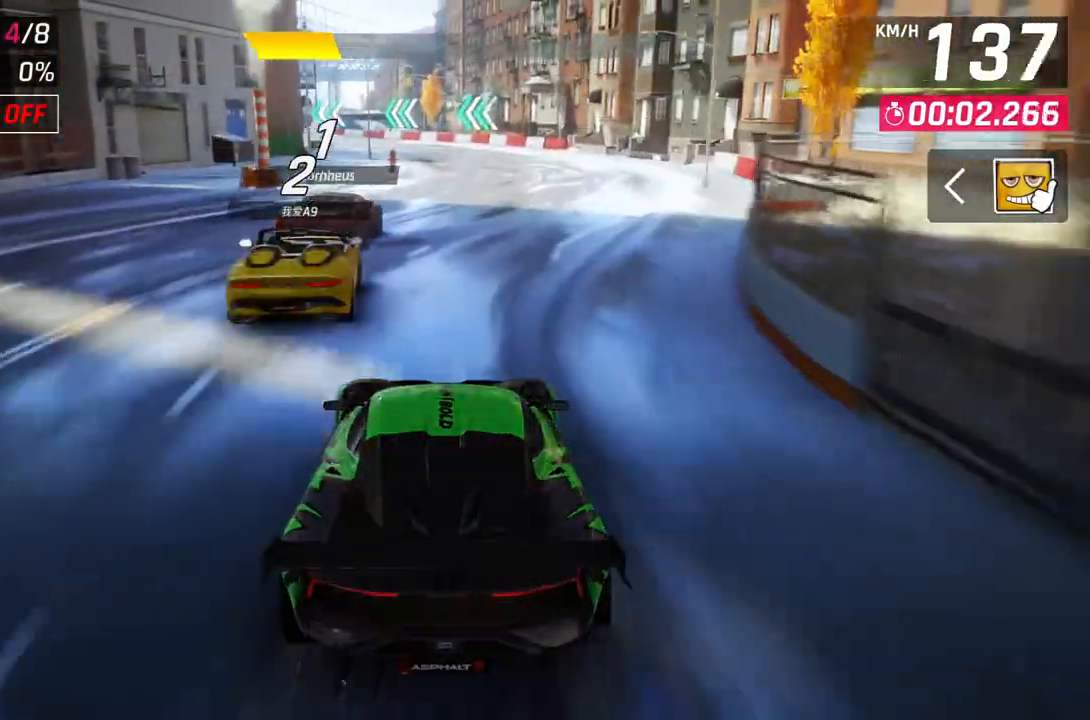
{"buttons": [], "left_stick": "center", "right_stick": "center", "events": []}
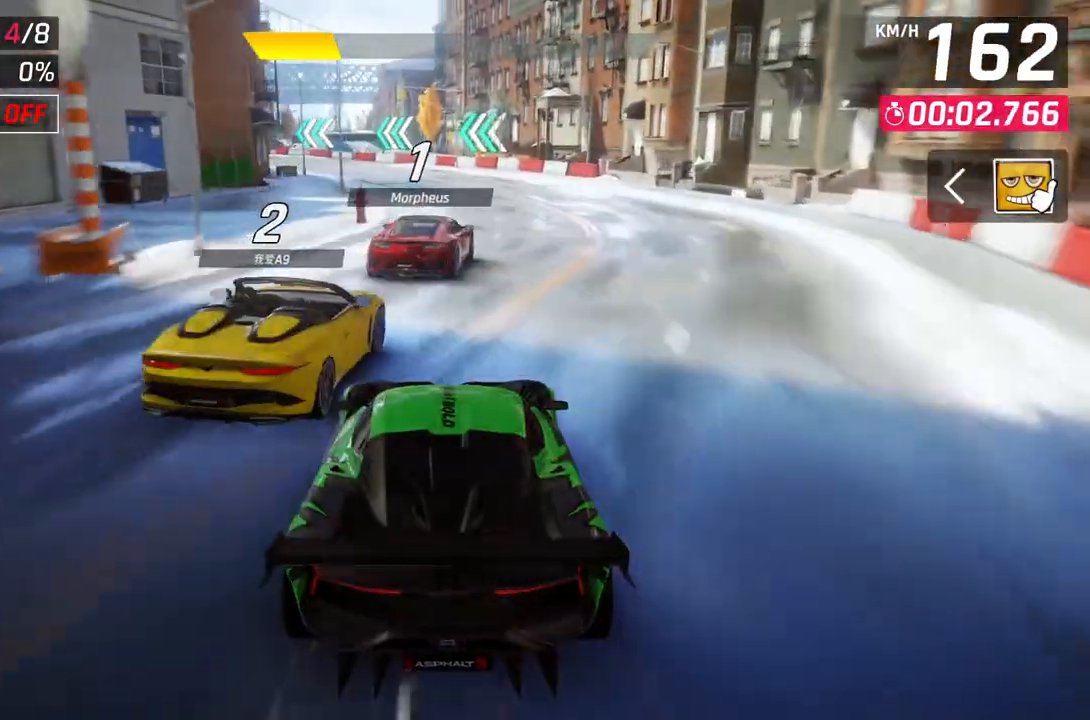
{"buttons": [], "left_stick": "down-left", "right_stick": "center", "events": [[367, "left_stick", "down-left"]]}
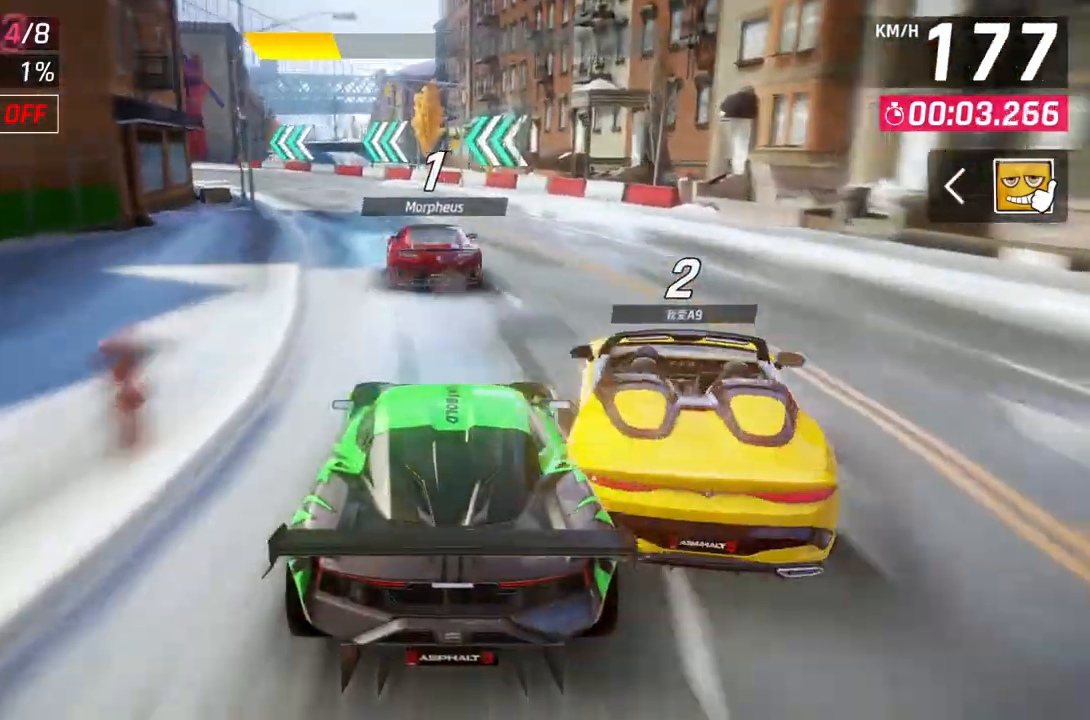
{"buttons": [], "left_stick": "down-left", "right_stick": "center", "events": []}
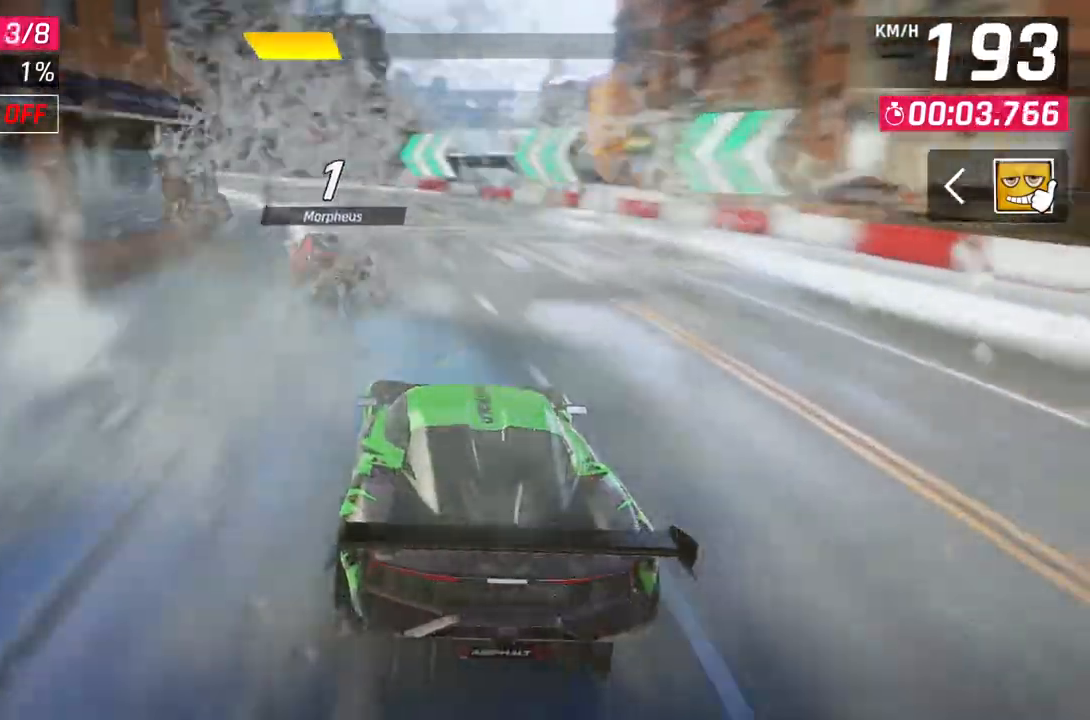
{"buttons": [], "left_stick": "down-left", "right_stick": "center", "events": []}
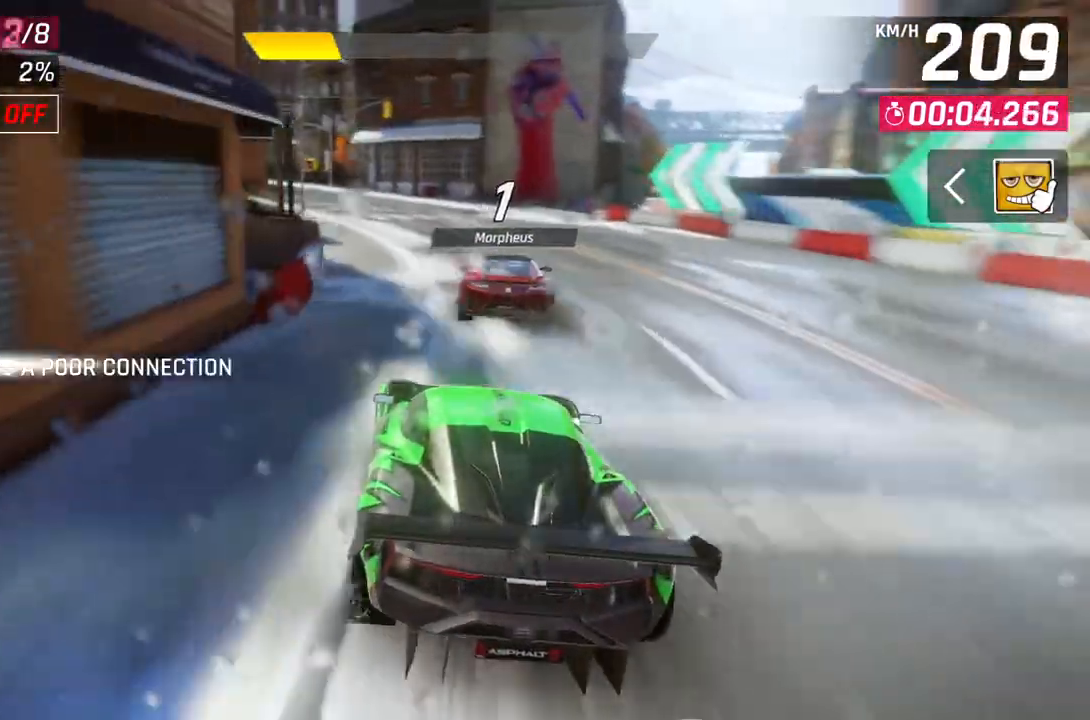
{"buttons": [], "left_stick": "down-left", "right_stick": "center", "events": []}
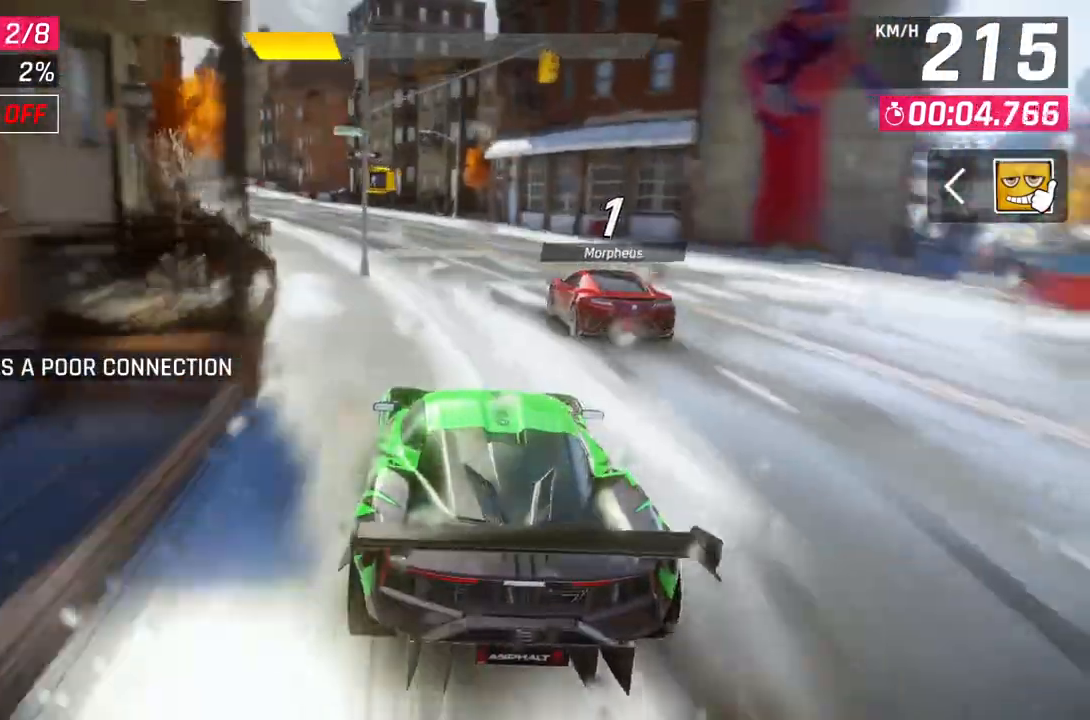
{"buttons": [], "left_stick": "down-left", "right_stick": "center", "events": []}
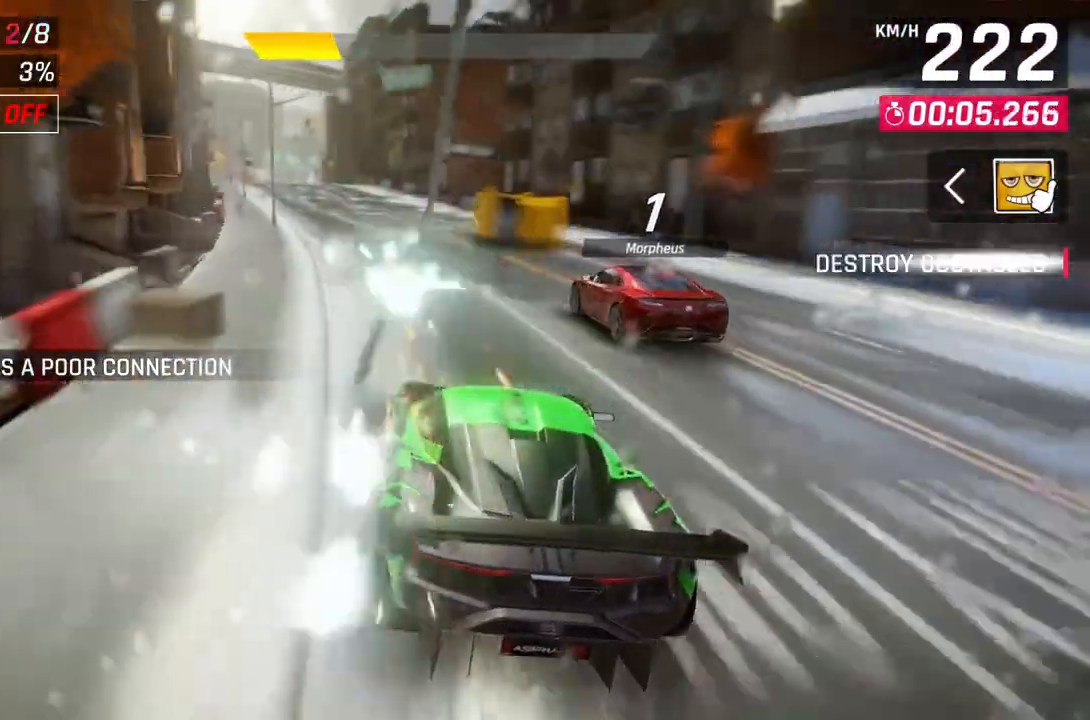
{"buttons": [], "left_stick": "center", "right_stick": "center", "events": [[333, "left_stick", "center"]]}
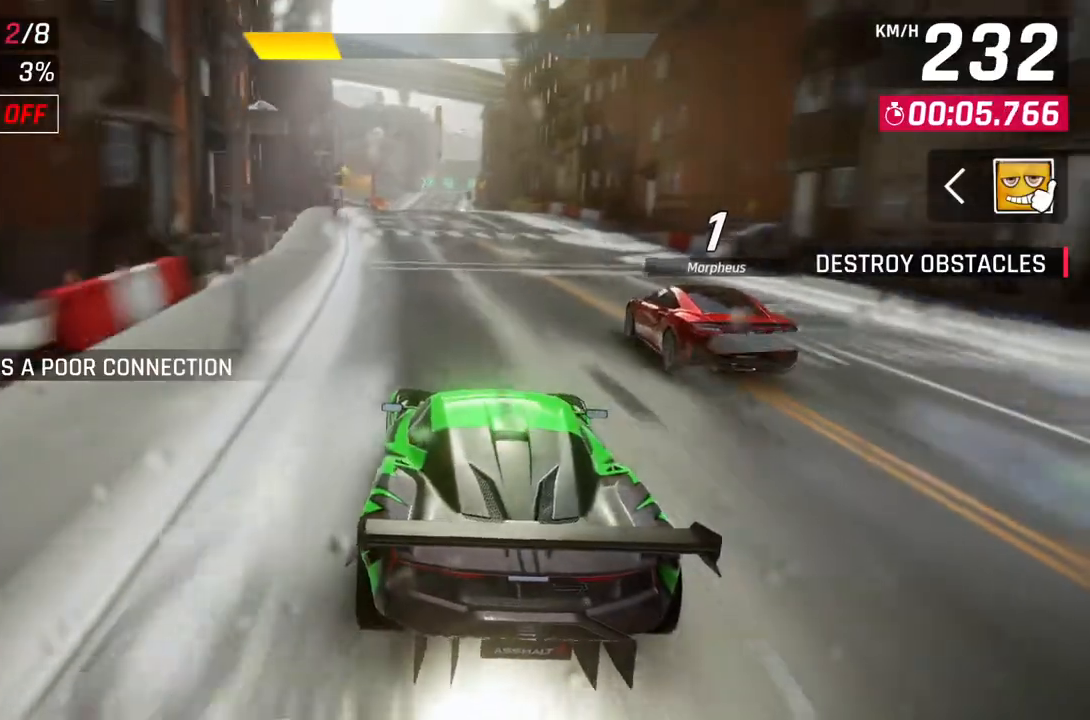
{"buttons": [], "left_stick": "center", "right_stick": "center", "events": []}
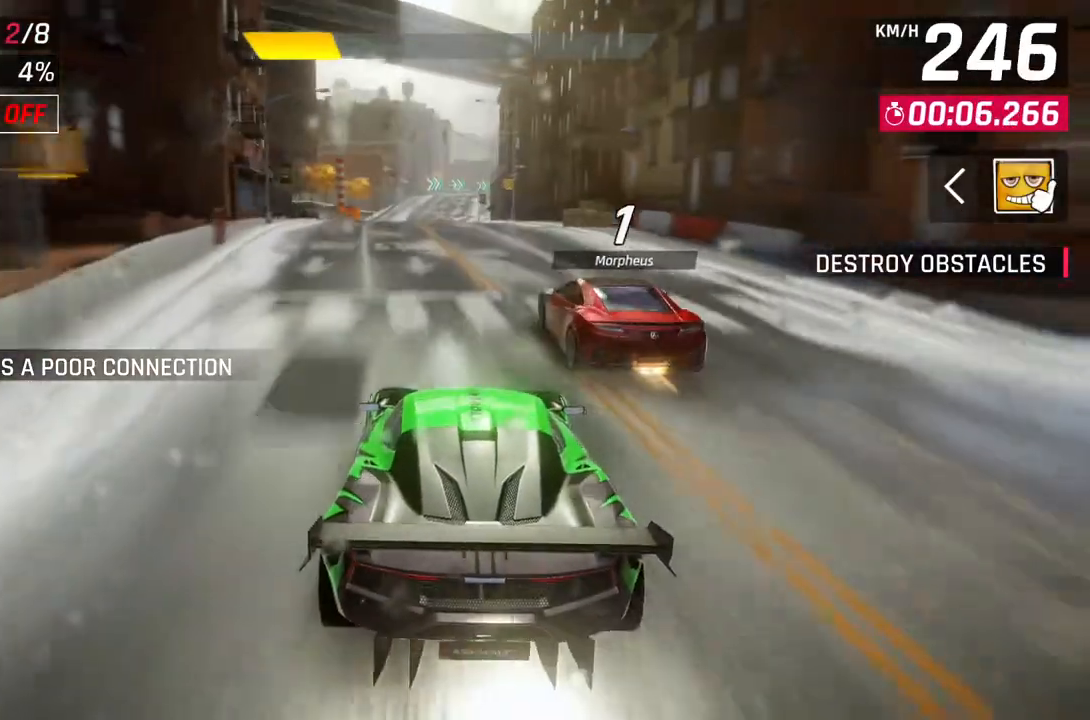
{"buttons": [], "left_stick": "center", "right_stick": "center", "events": []}
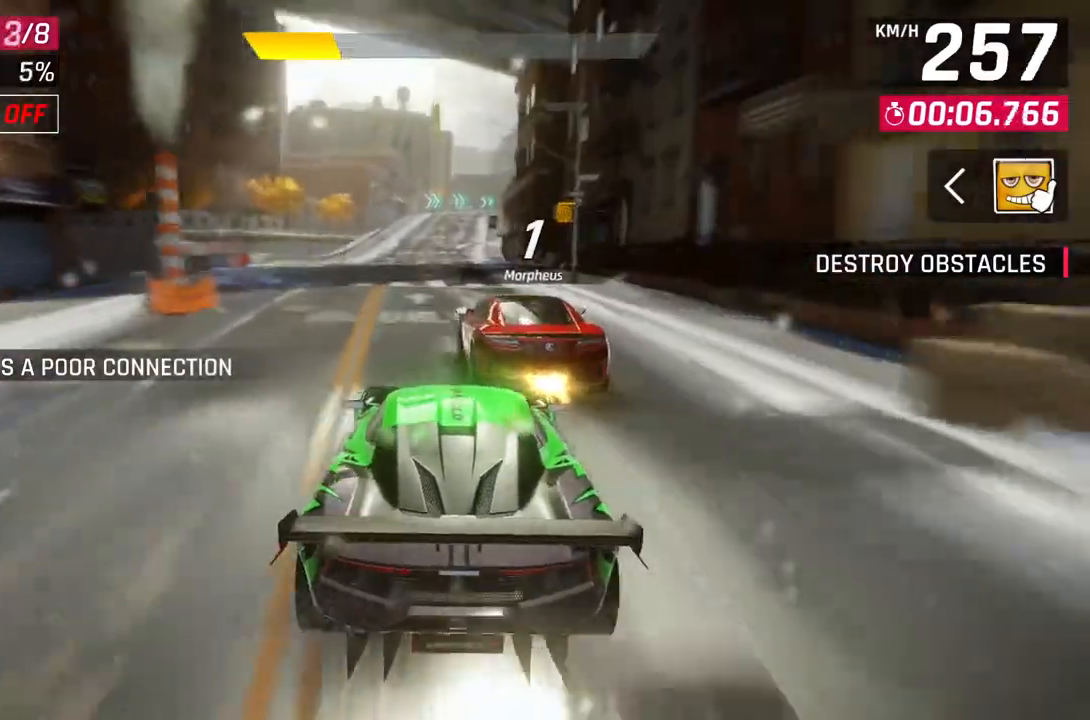
{"buttons": [], "left_stick": "center", "right_stick": "center", "events": []}
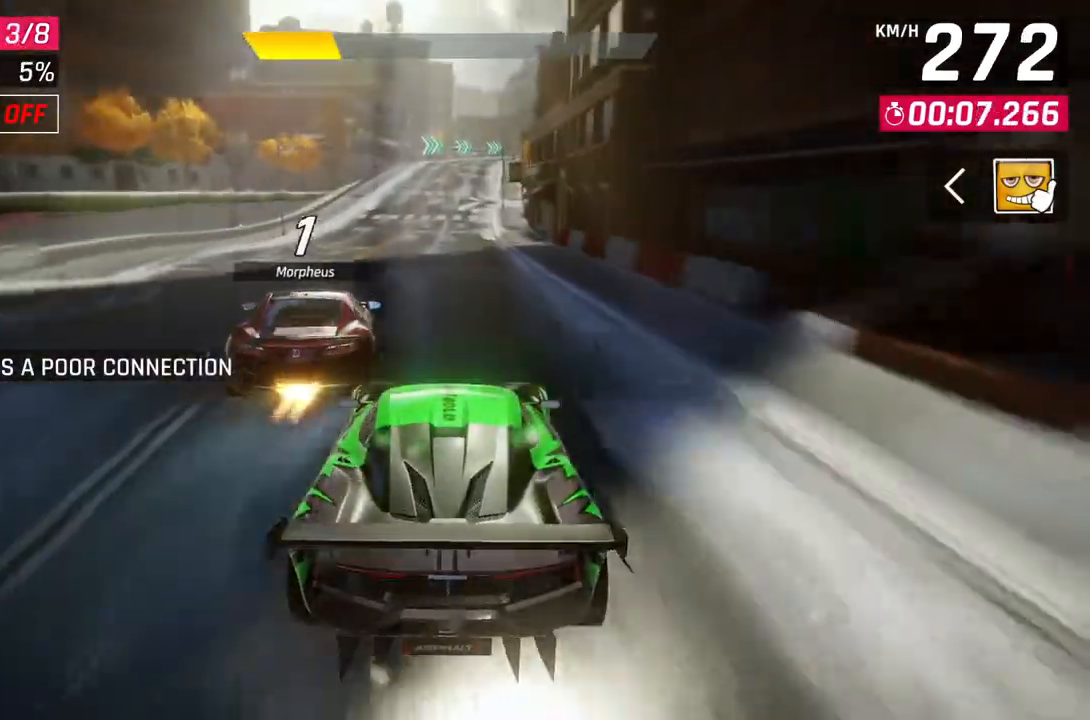
{"buttons": ["A", "R1"], "left_stick": "center", "right_stick": "center", "events": [[233, "A", "down"], [267, "R1", "down"]]}
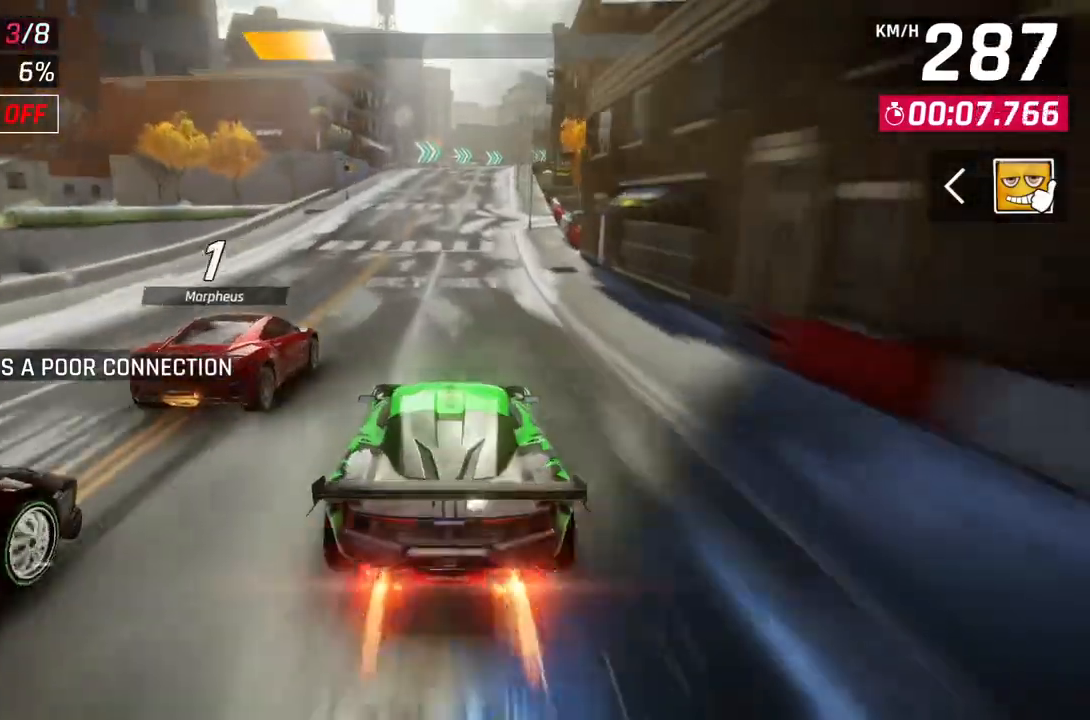
{"buttons": [], "left_stick": "up-right", "right_stick": "center", "events": [[83, "A", "up"], [117, "R1", "up"], [200, "left_stick", "up-right"]]}
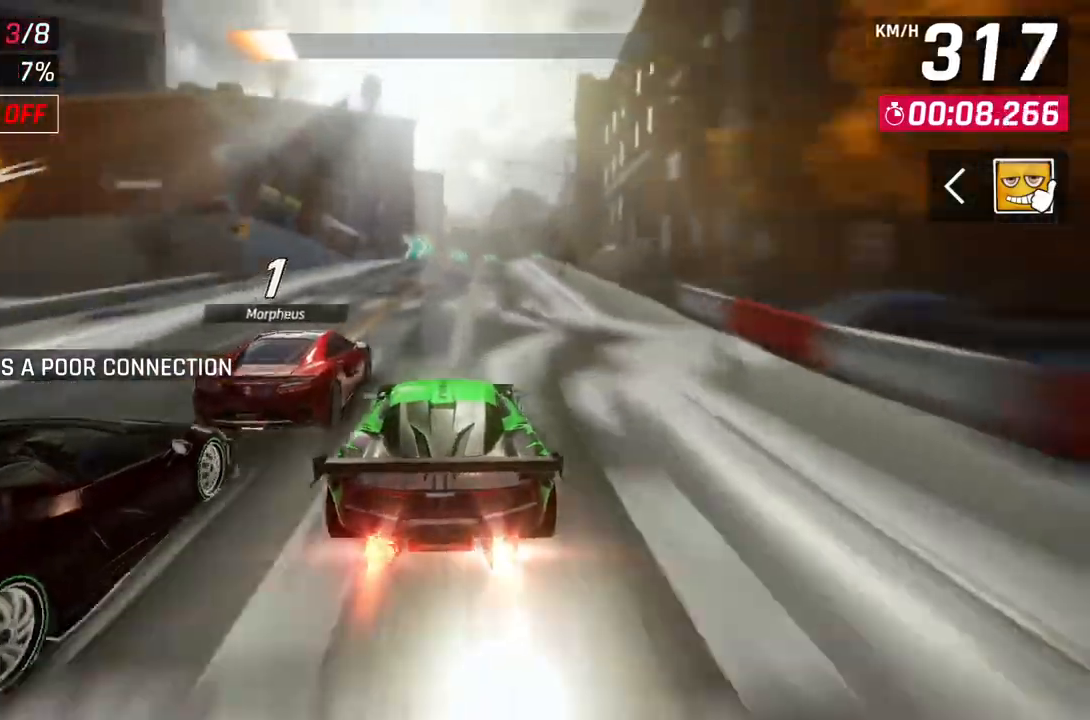
{"buttons": [], "left_stick": "up-right", "right_stick": "center", "events": []}
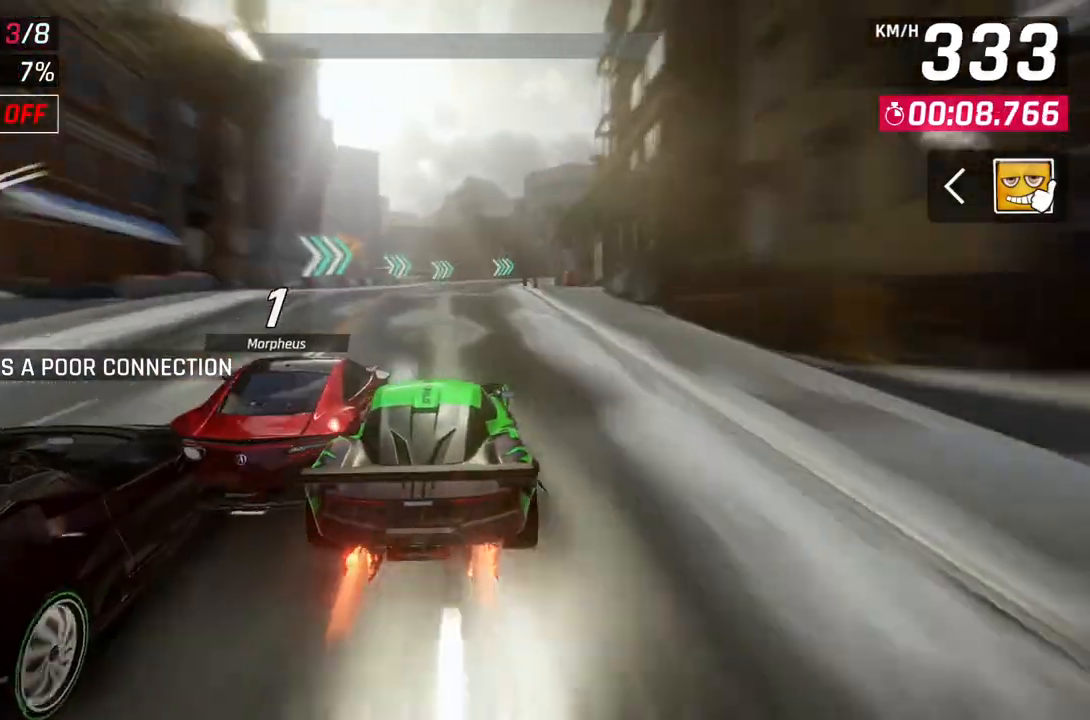
{"buttons": [], "left_stick": "right", "right_stick": "center", "events": [[83, "L2", "down"], [83, "left_stick", "right"], [217, "L2", "up"]]}
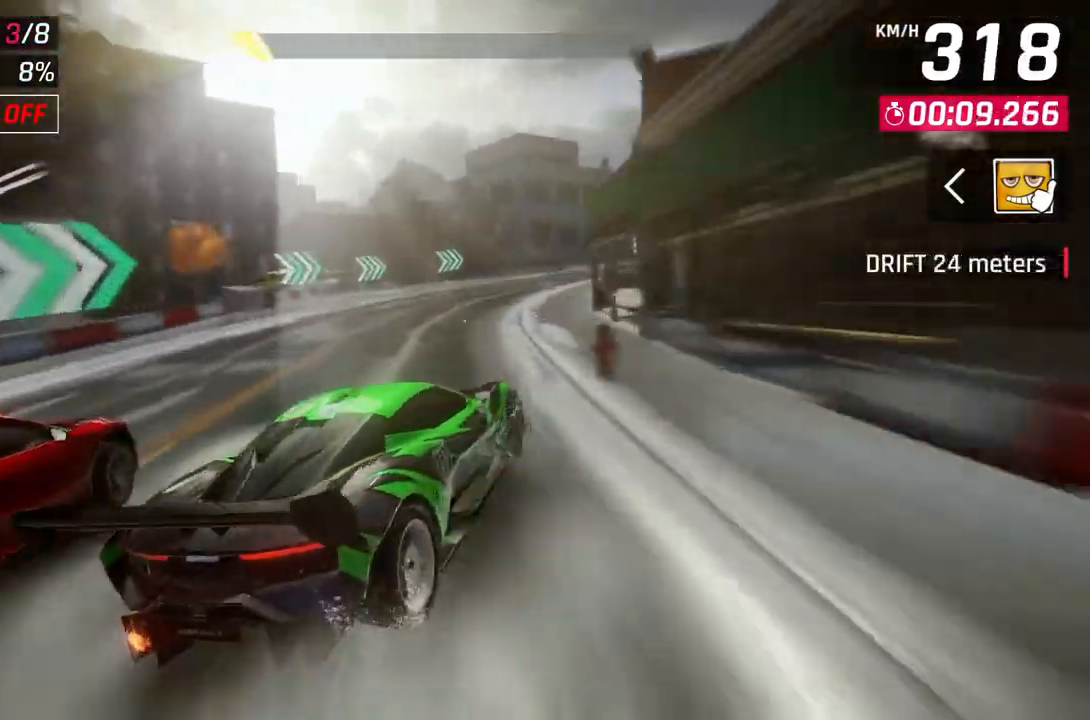
{"buttons": [], "left_stick": "down-right", "right_stick": "center", "events": [[50, "left_stick", "down-right"]]}
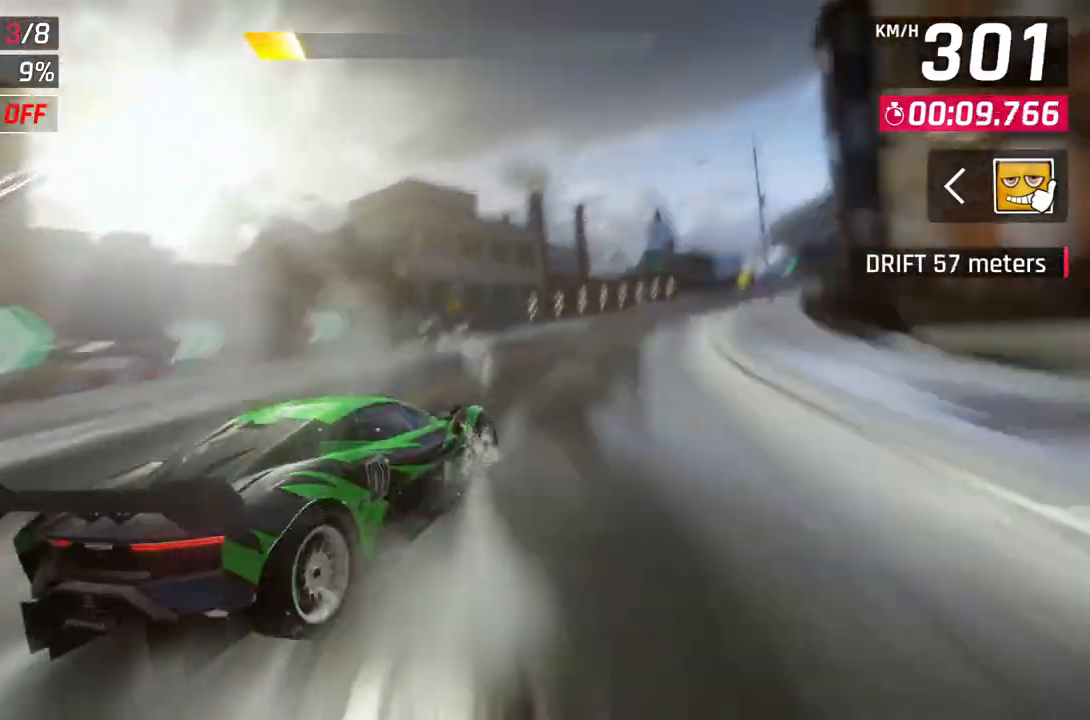
{"buttons": [], "left_stick": "down-right", "right_stick": "center", "events": []}
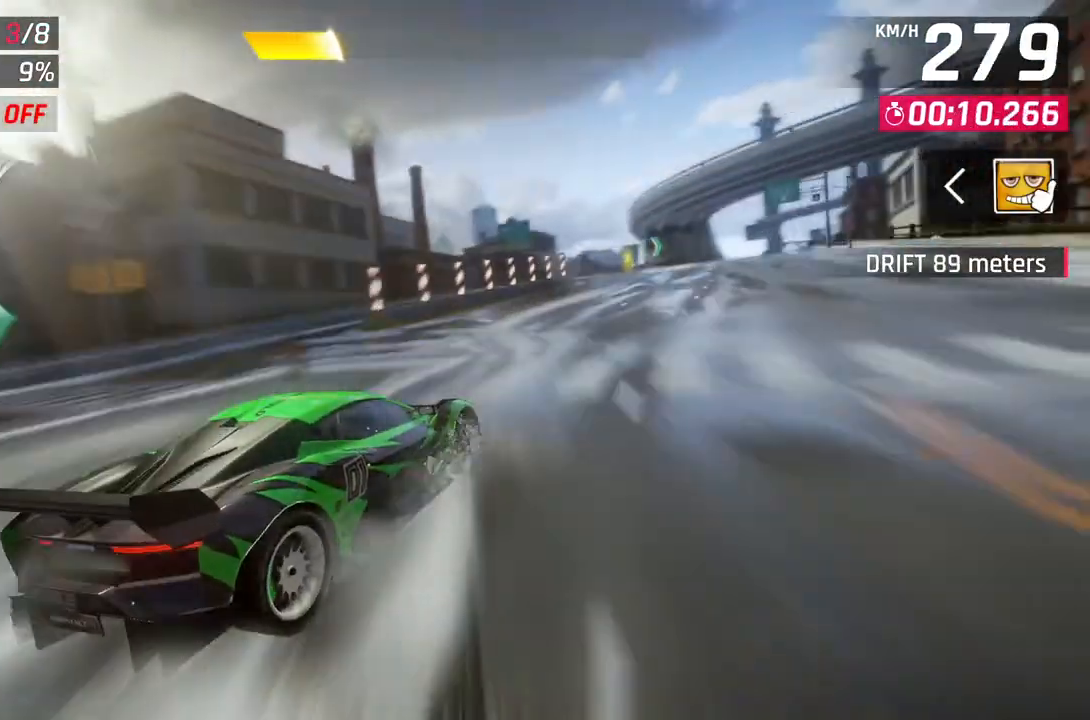
{"buttons": ["A", "R1"], "left_stick": "up-right", "right_stick": "center", "events": [[217, "left_stick", "center"], [267, "L2", "down"], [383, "L2", "up"], [467, "A", "down"], [467, "R1", "down"], [467, "left_stick", "up-right"]]}
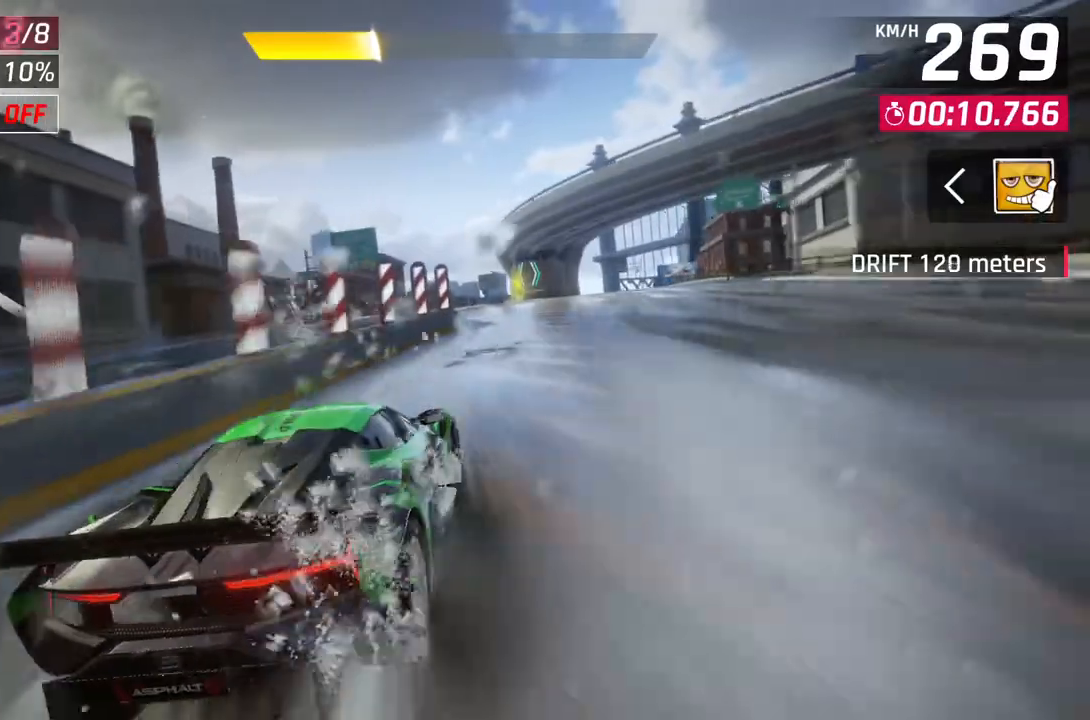
{"buttons": [], "left_stick": "center", "right_stick": "center", "events": [[217, "A", "up"], [233, "R1", "up"], [350, "left_stick", "center"]]}
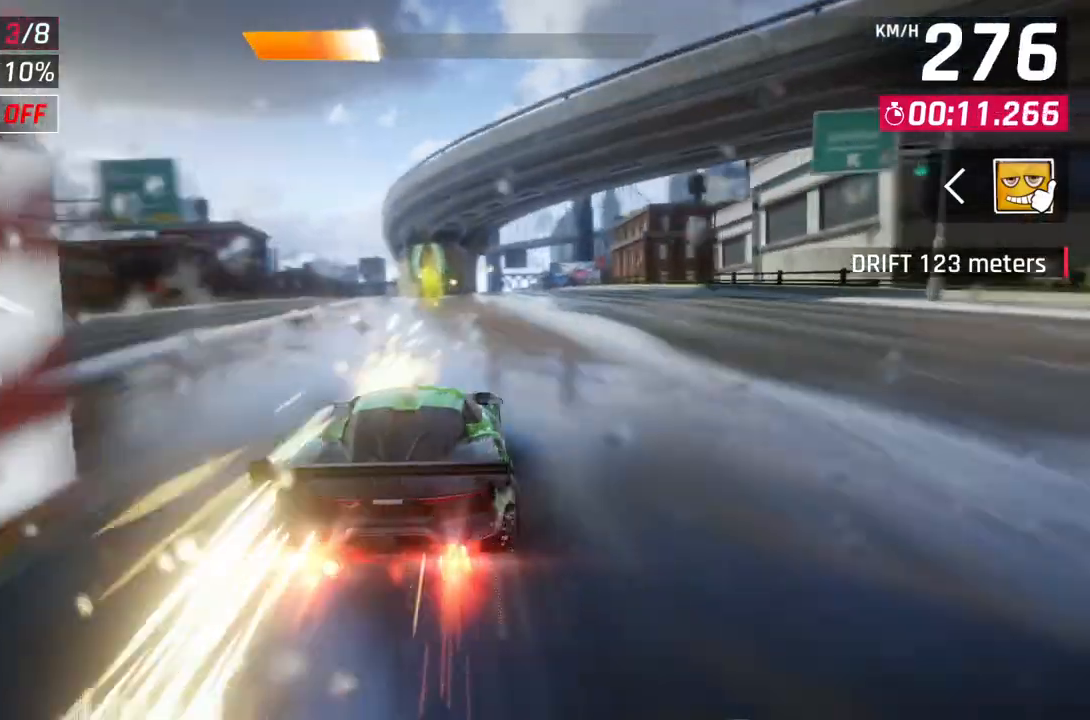
{"buttons": [], "left_stick": "up-right", "right_stick": "center", "events": [[367, "left_stick", "up-right"]]}
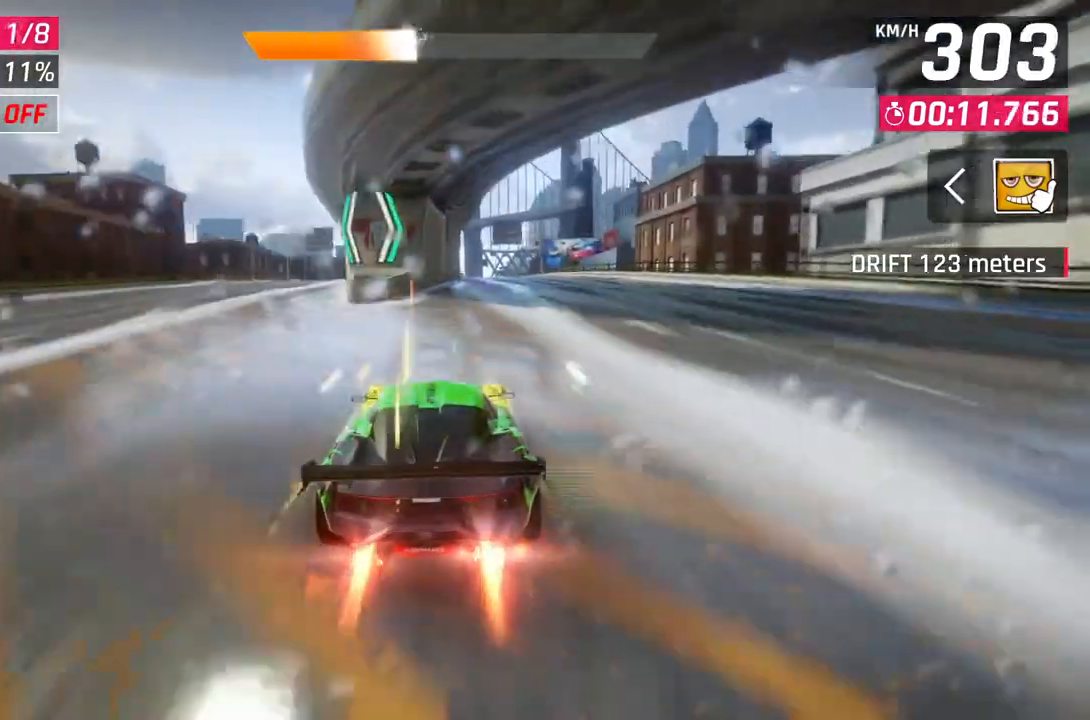
{"buttons": ["A"], "left_stick": "center", "right_stick": "center", "events": [[117, "left_stick", "center"], [350, "L2", "down"], [483, "A", "down"], [483, "L2", "up"]]}
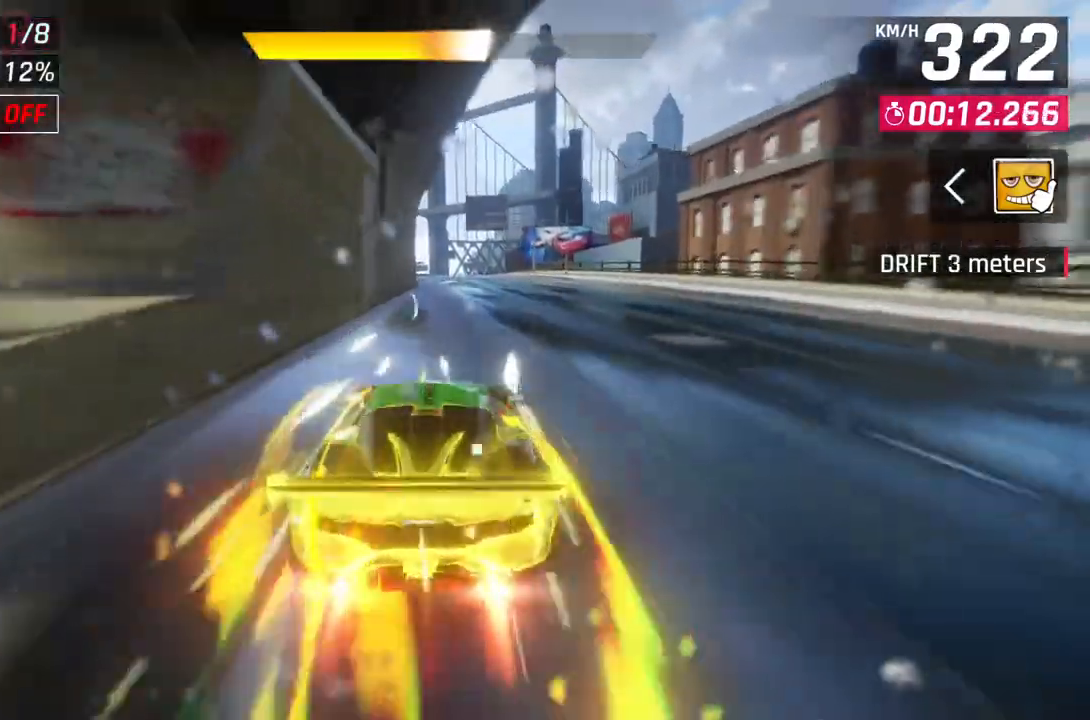
{"buttons": [], "left_stick": "up-left", "right_stick": "center", "events": [[217, "A", "up"], [300, "left_stick", "up-left"]]}